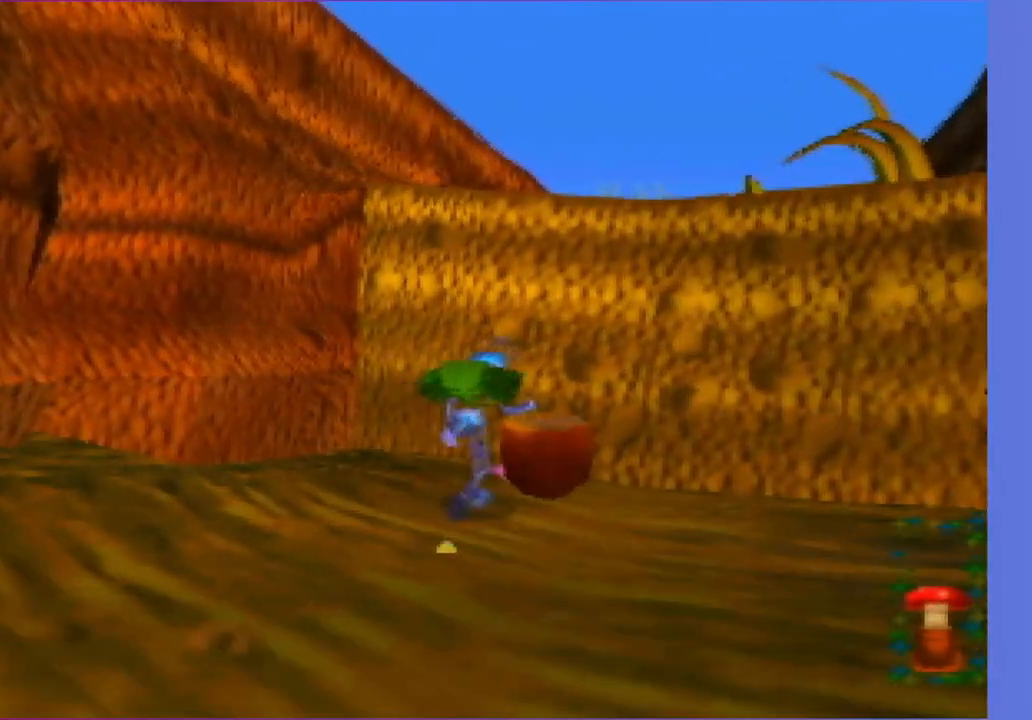
Gameplay with a controller (Nintendo layout); each line is a JSON object with the inputs held at the frame after it. "events" lists button and stick changes between this image and that frame as [ms after this image, input, new state], when the widget could be followed in between. Not read: L3 R3.
{"buttons": ["C_RIGHT"], "left_stick": "center", "events": [[183, "B", "down"], [233, "left_stick", "center"], [300, "B", "up"], [450, "C_RIGHT", "down"]]}
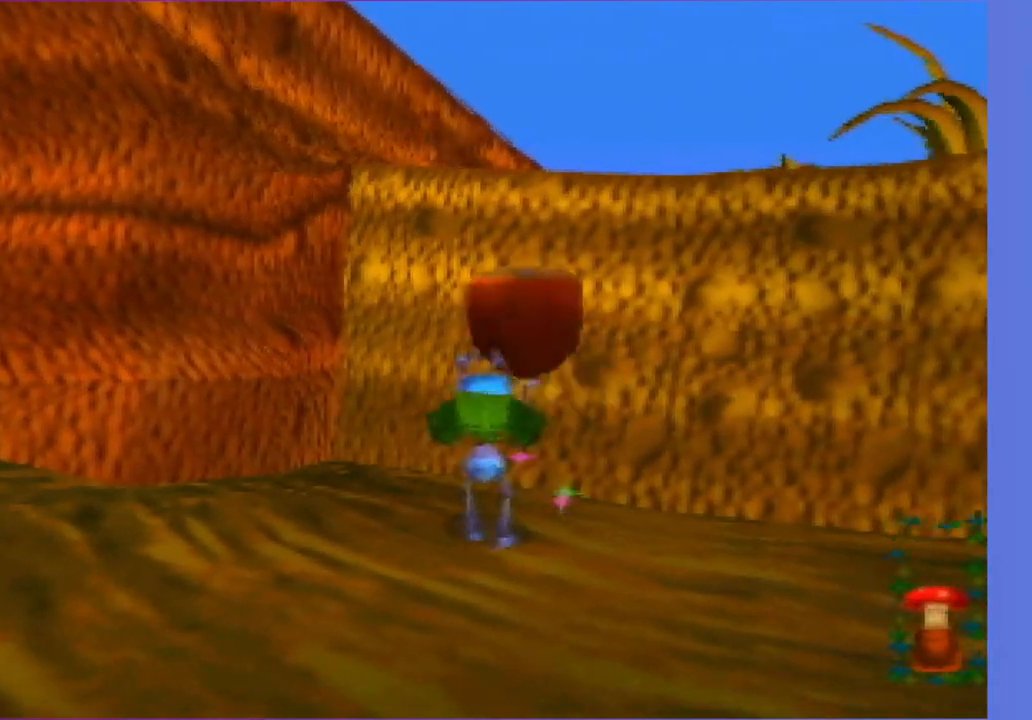
{"buttons": ["C_RIGHT"], "left_stick": "down-left", "events": [[67, "left_stick", "down"], [133, "left_stick", "down-left"]]}
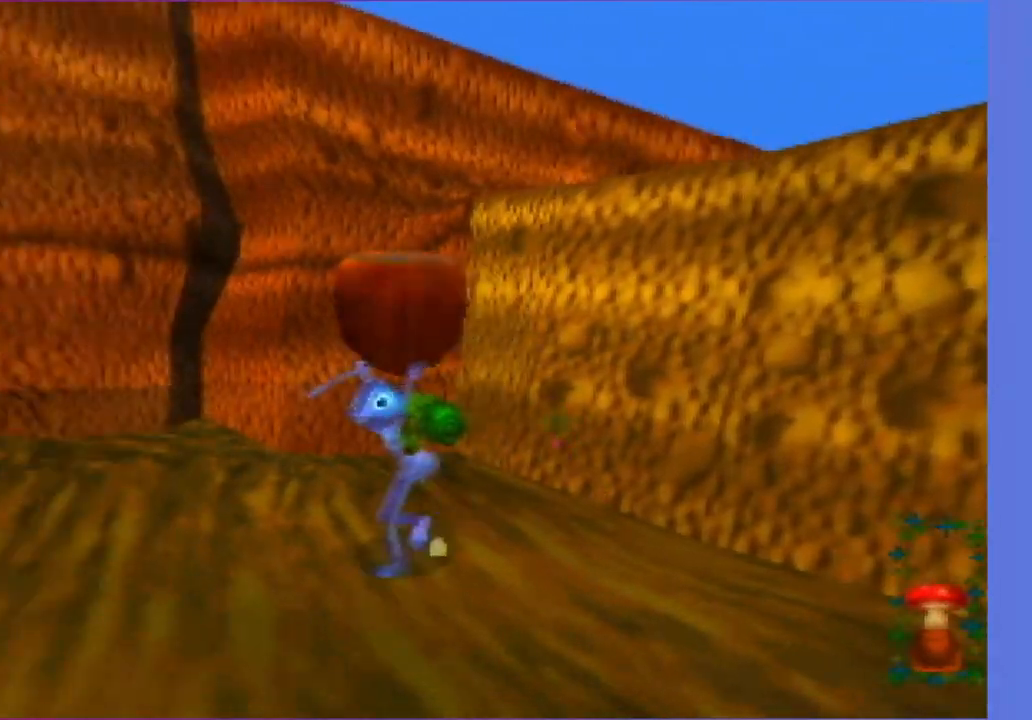
{"buttons": [], "left_stick": "up", "events": [[33, "left_stick", "left"], [117, "C_RIGHT", "up"], [250, "left_stick", "up-left"], [383, "left_stick", "up"]]}
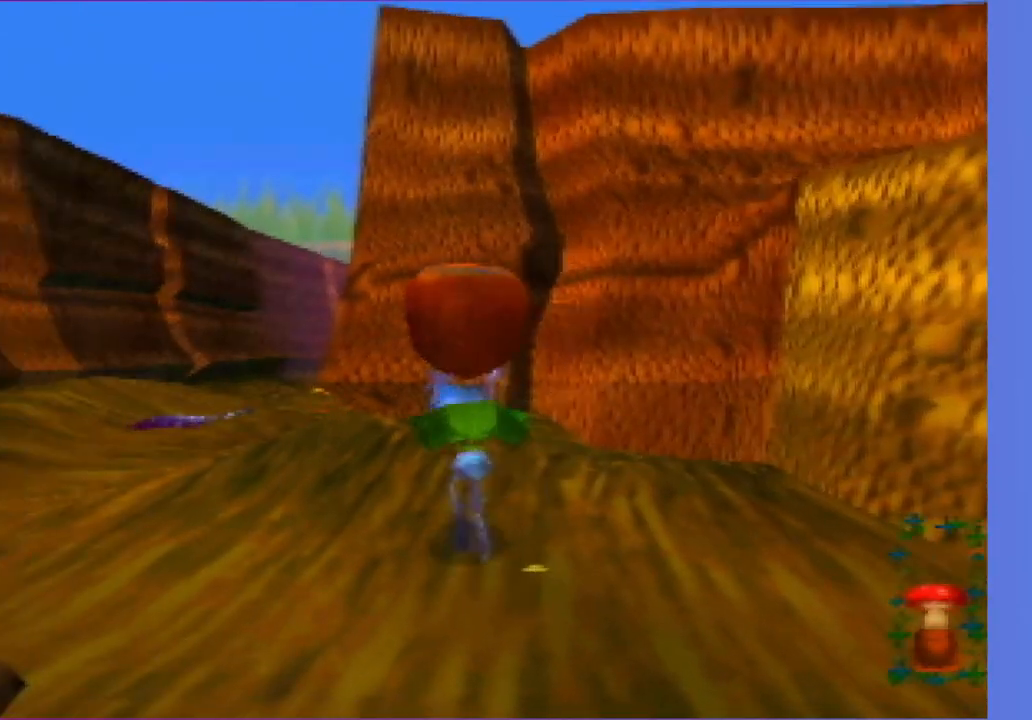
{"buttons": [], "left_stick": "center", "events": [[150, "left_stick", "center"], [350, "left_stick", "right"], [483, "left_stick", "center"]]}
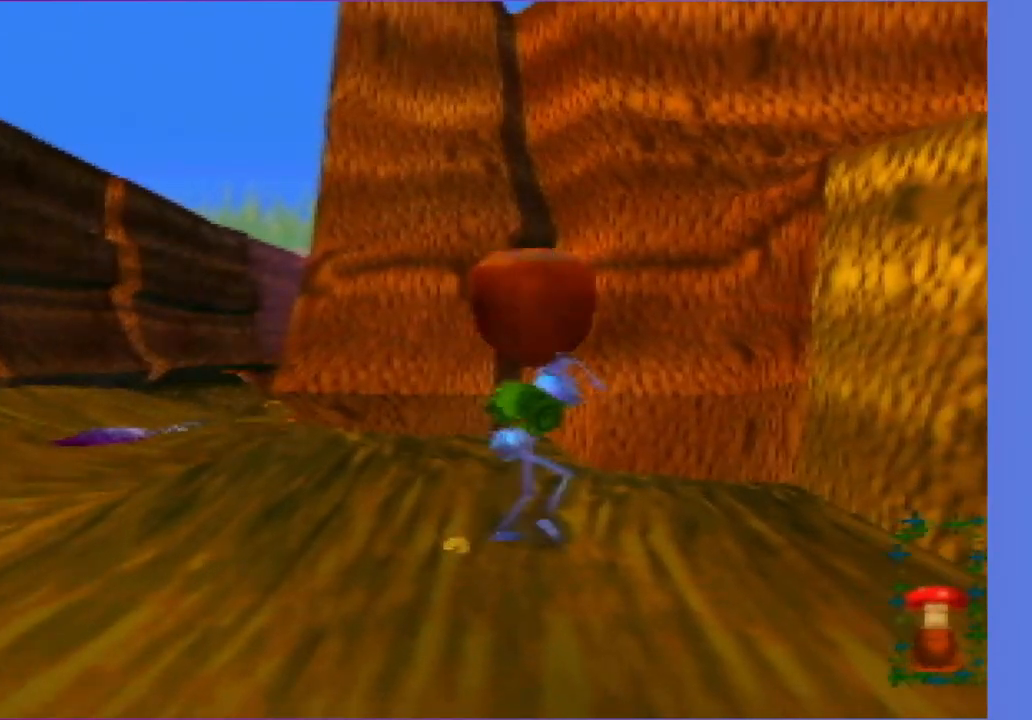
{"buttons": [], "left_stick": "center", "events": [[250, "left_stick", "up-left"], [383, "left_stick", "center"]]}
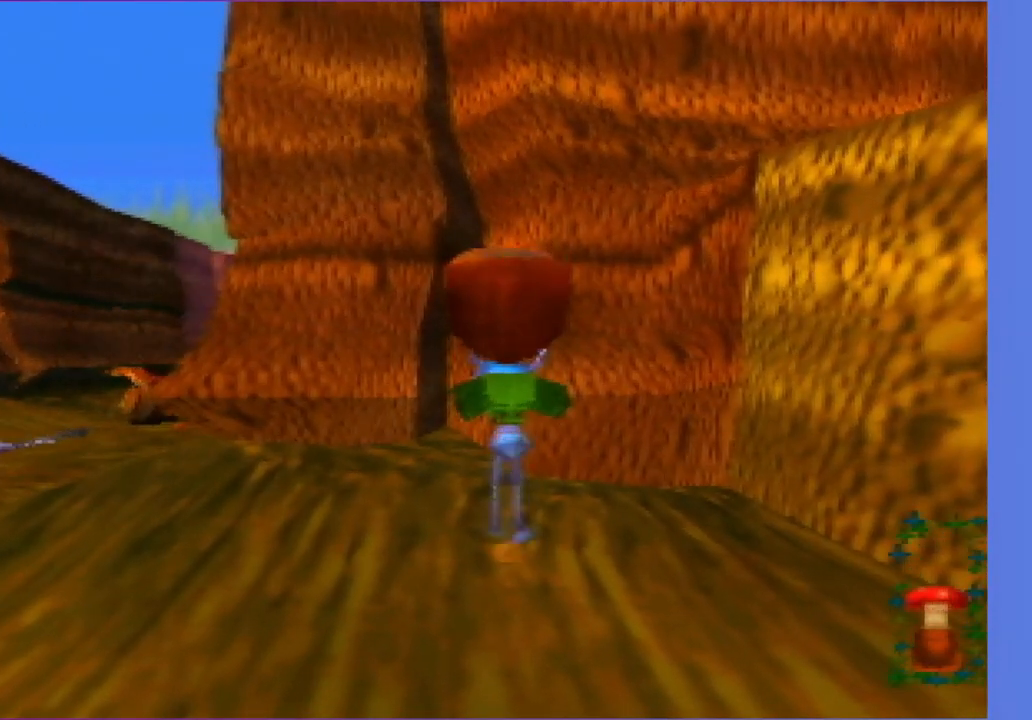
{"buttons": [], "left_stick": "center", "events": [[417, "left_stick", "up"], [483, "left_stick", "center"]]}
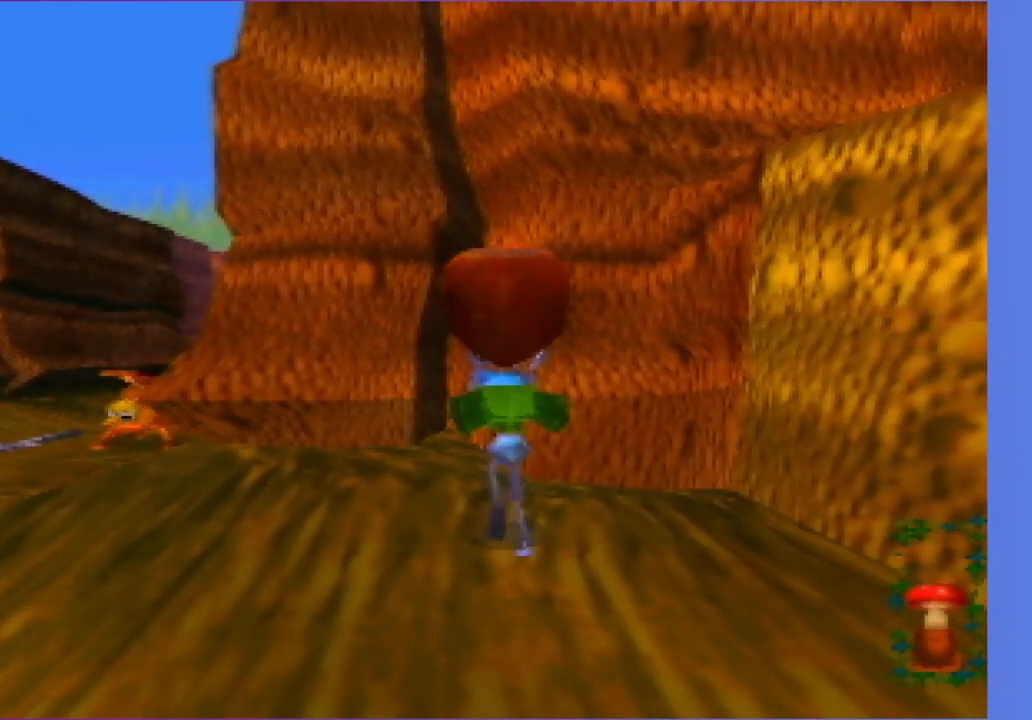
{"buttons": [], "left_stick": "center", "events": [[183, "B", "down"], [317, "B", "up"]]}
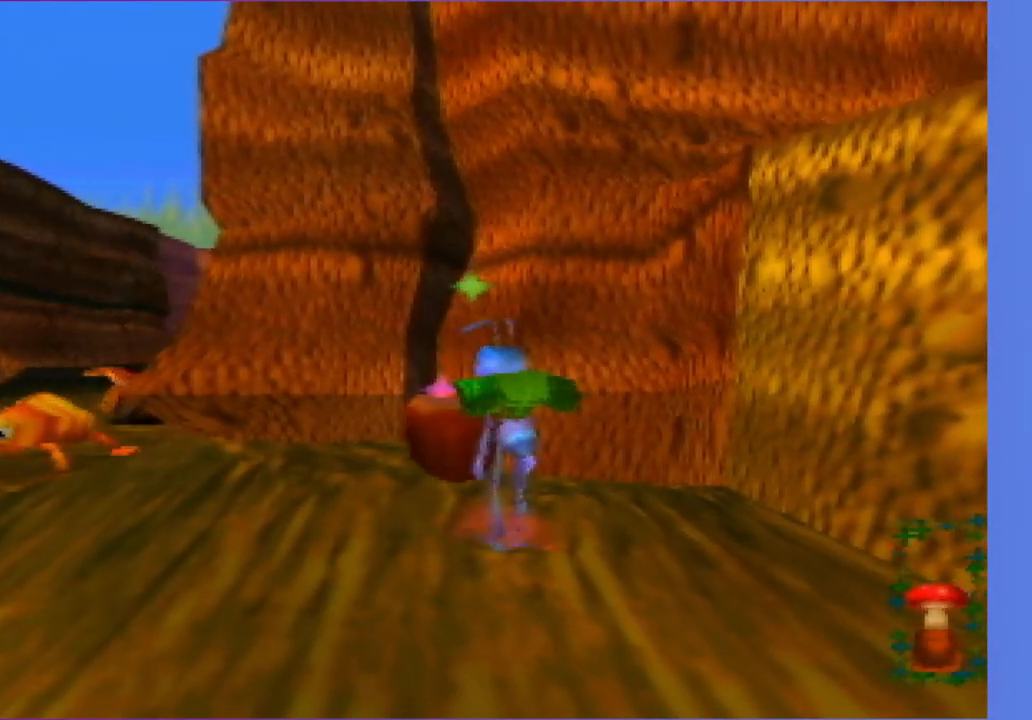
{"buttons": [], "left_stick": "center", "events": []}
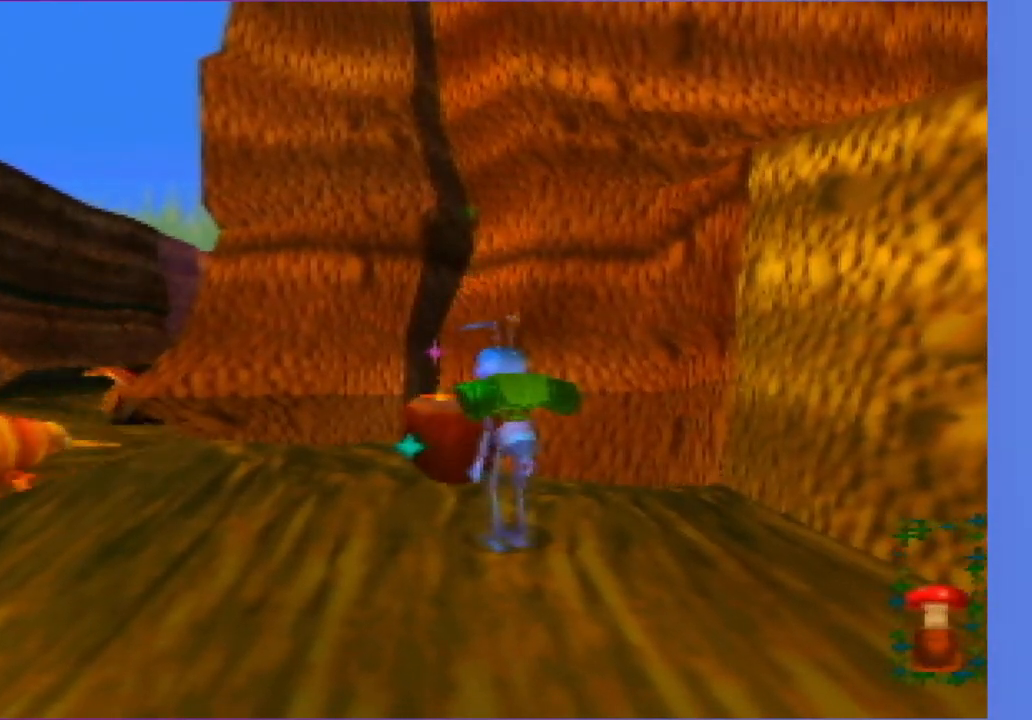
{"buttons": [], "left_stick": "center", "events": [[50, "A", "down"], [50, "left_stick", "up"], [117, "left_stick", "up-left"], [250, "A", "up"], [317, "left_stick", "up"], [500, "left_stick", "center"]]}
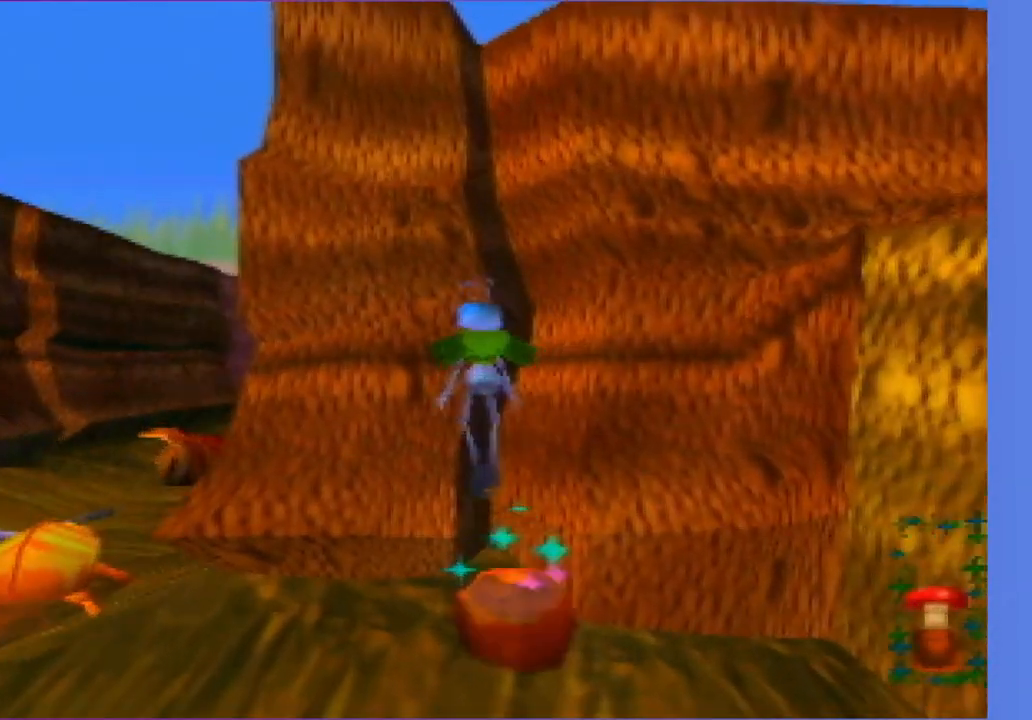
{"buttons": [], "left_stick": "up", "events": [[333, "left_stick", "up-right"], [467, "left_stick", "up"]]}
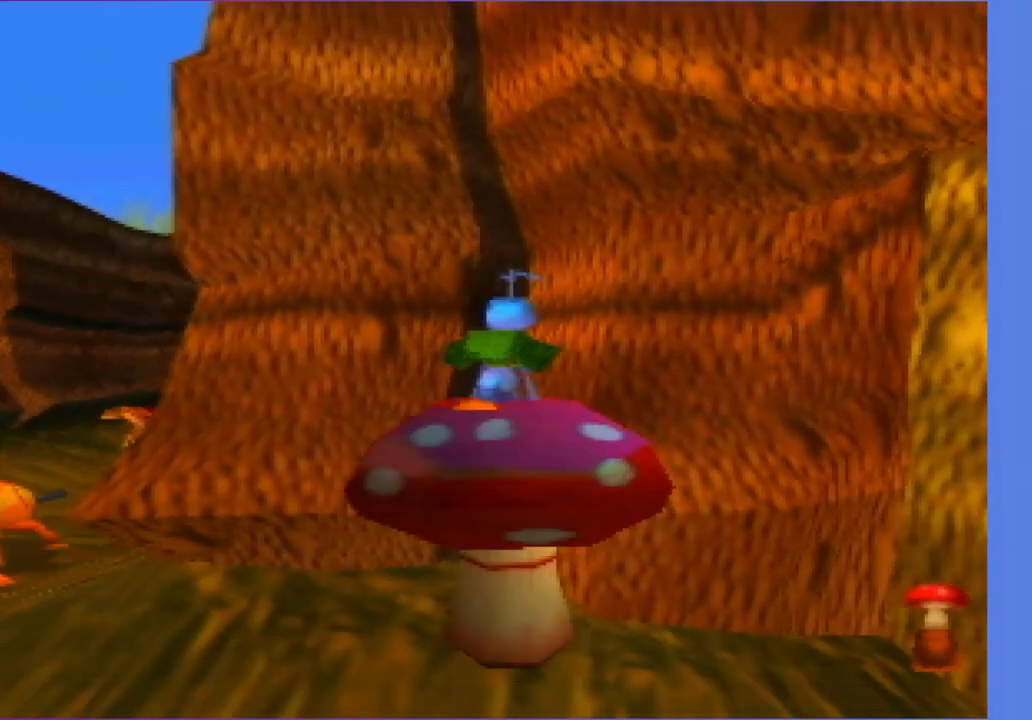
{"buttons": [], "left_stick": "up", "events": [[100, "left_stick", "center"], [200, "C_RIGHT", "down"], [283, "C_RIGHT", "up"], [450, "left_stick", "up"]]}
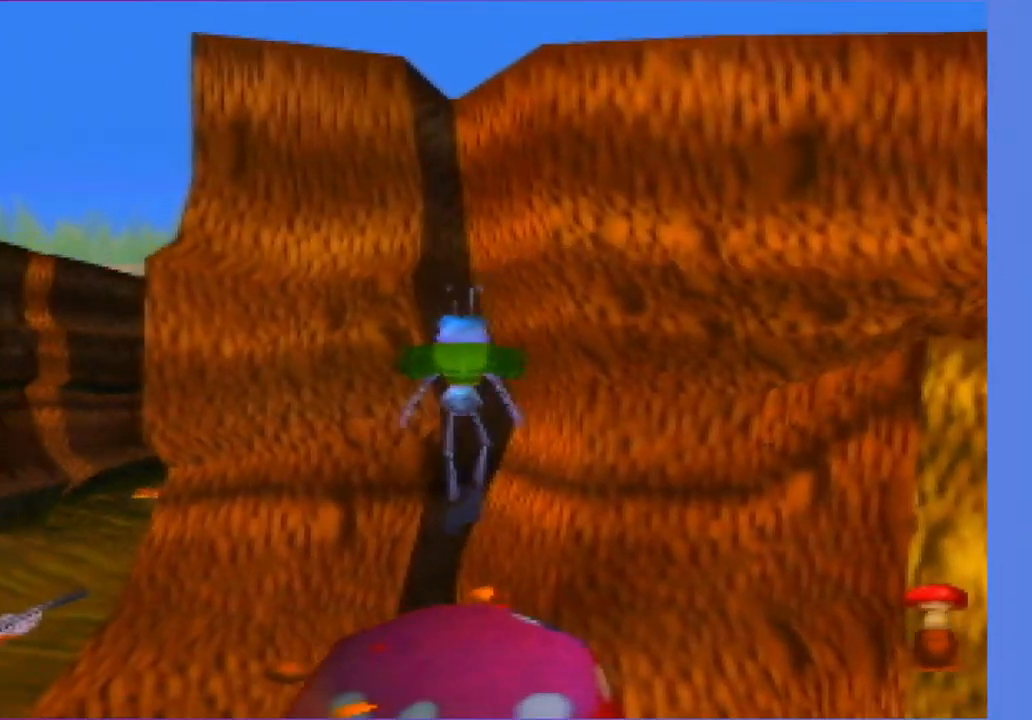
{"buttons": [], "left_stick": "up", "events": []}
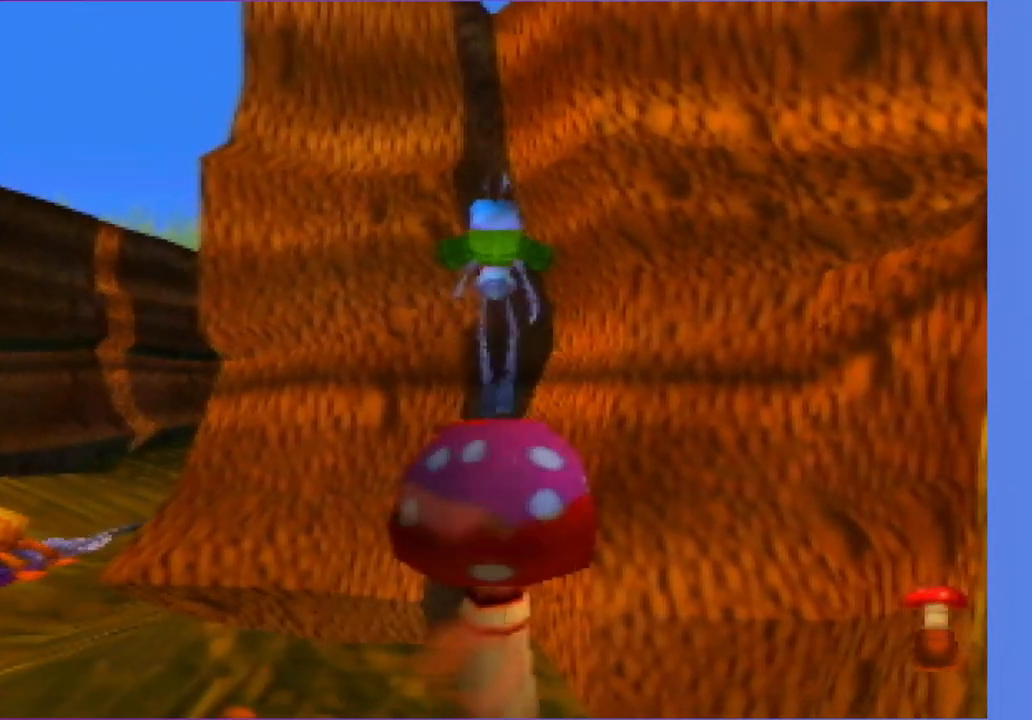
{"buttons": [], "left_stick": "up", "events": [[117, "C_LEFT", "down"], [183, "C_LEFT", "up"]]}
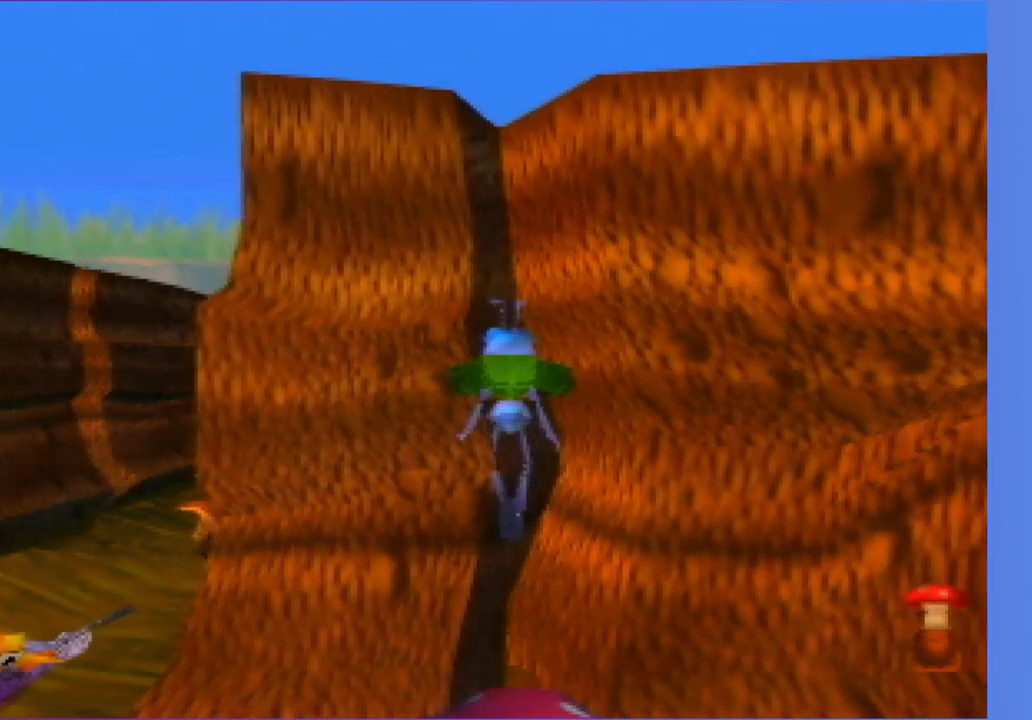
{"buttons": [], "left_stick": "up-right", "events": [[433, "left_stick", "up-right"]]}
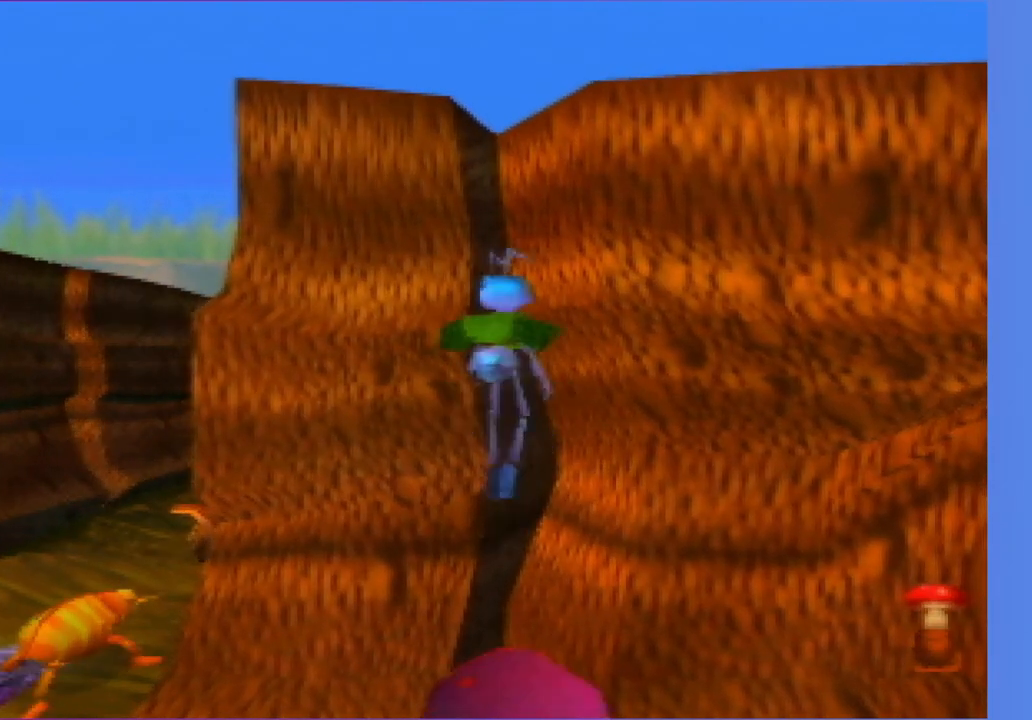
{"buttons": [], "left_stick": "up", "events": [[50, "left_stick", "up"]]}
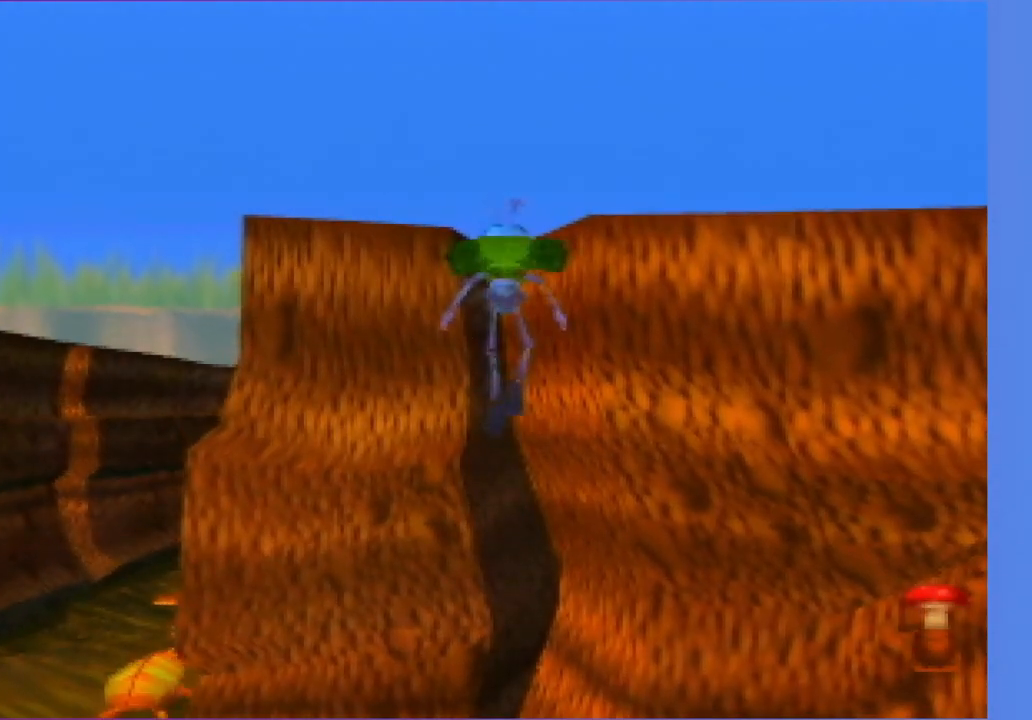
{"buttons": [], "left_stick": "up", "events": []}
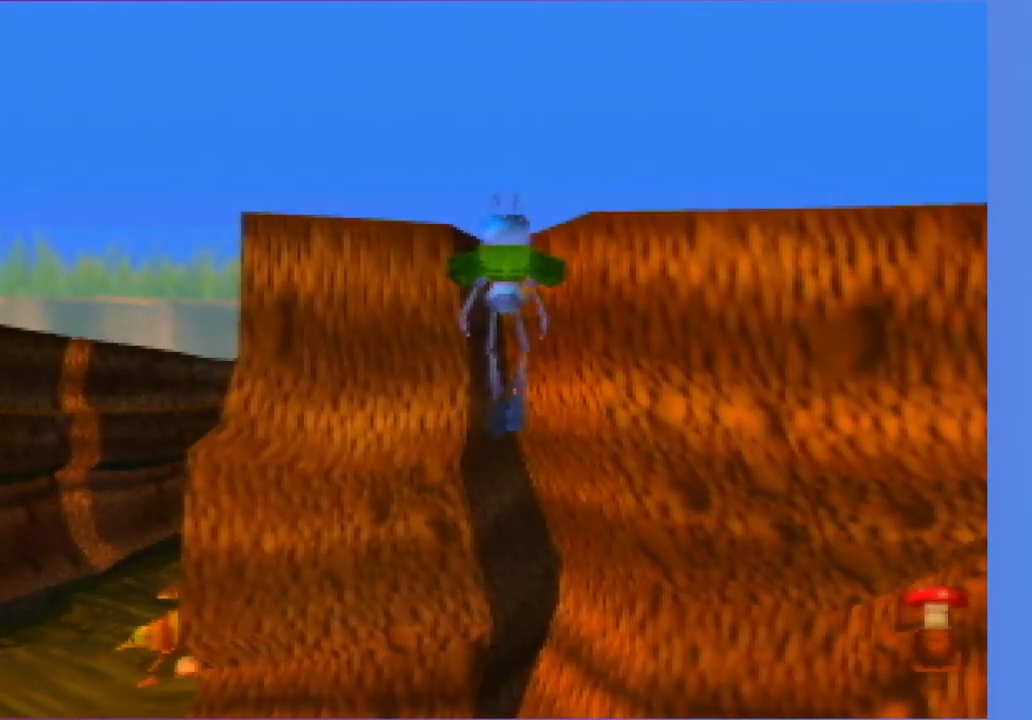
{"buttons": [], "left_stick": "up", "events": [[117, "left_stick", "up-right"], [267, "left_stick", "up"]]}
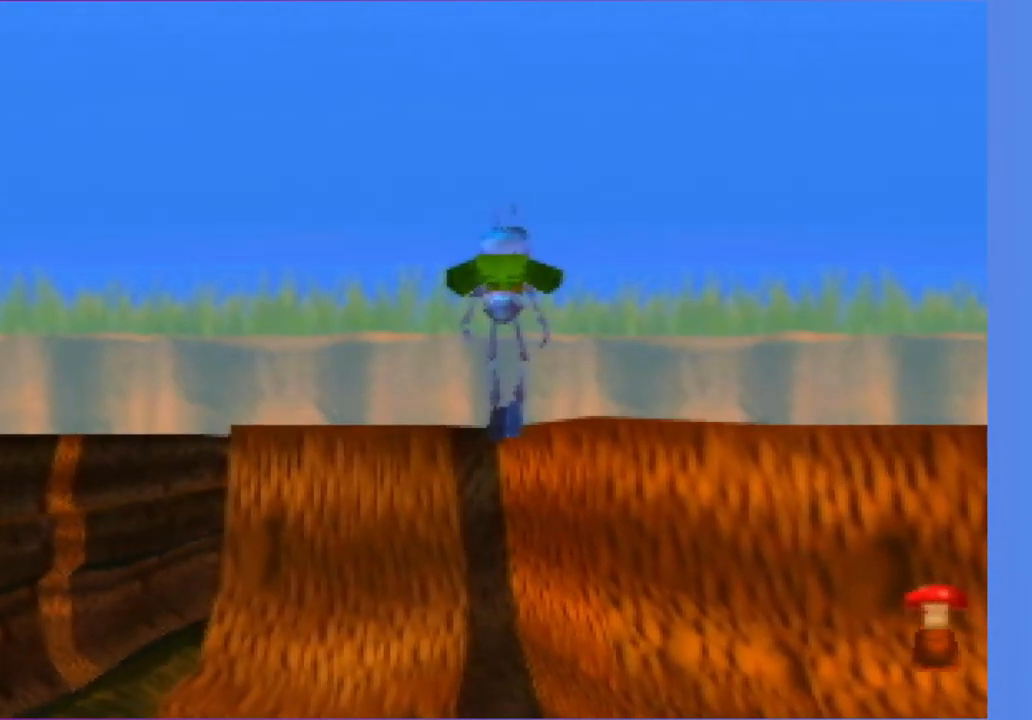
{"buttons": [], "left_stick": "up", "events": []}
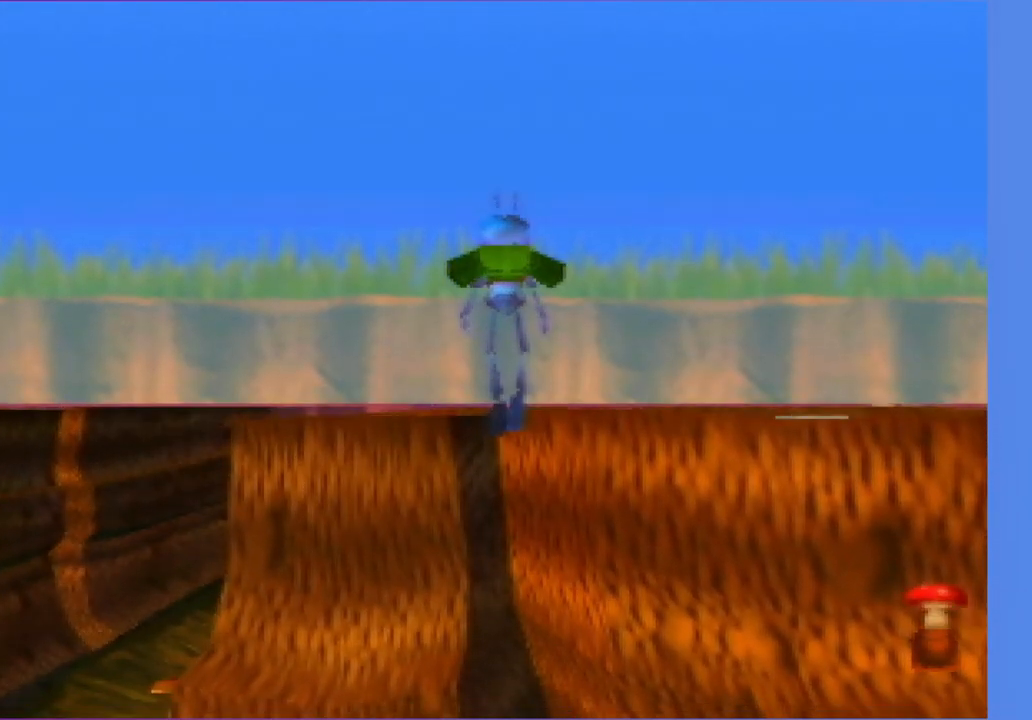
{"buttons": [], "left_stick": "right", "events": [[167, "left_stick", "down-right"], [483, "left_stick", "right"]]}
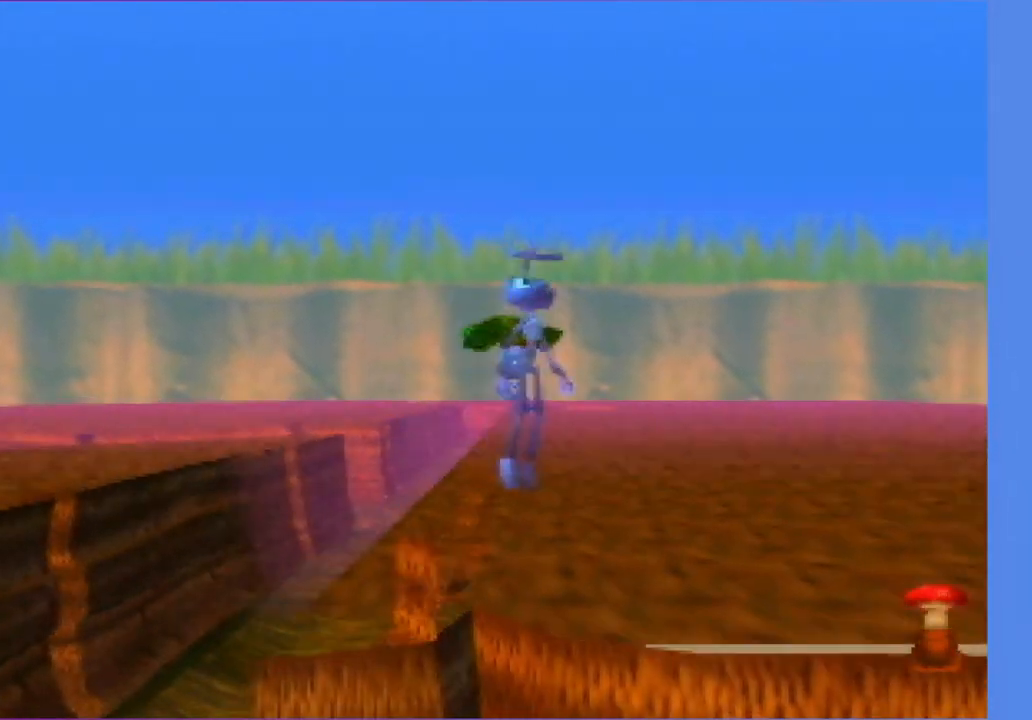
{"buttons": [], "left_stick": "up-right", "events": [[233, "left_stick", "up-right"]]}
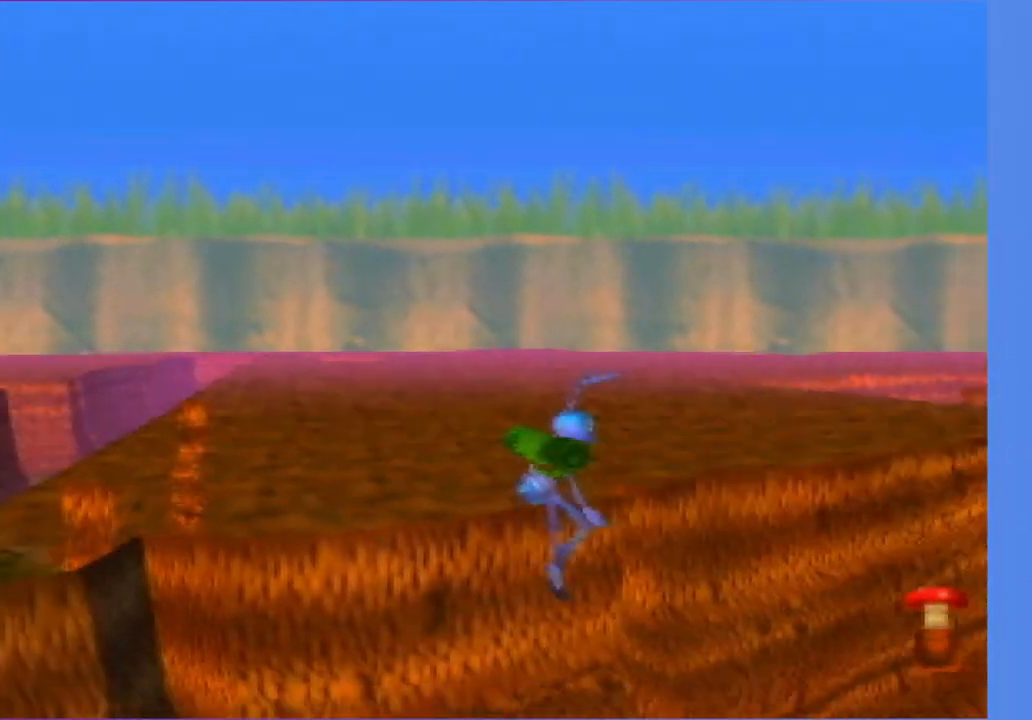
{"buttons": ["A"], "left_stick": "up-right", "events": [[317, "A", "down"]]}
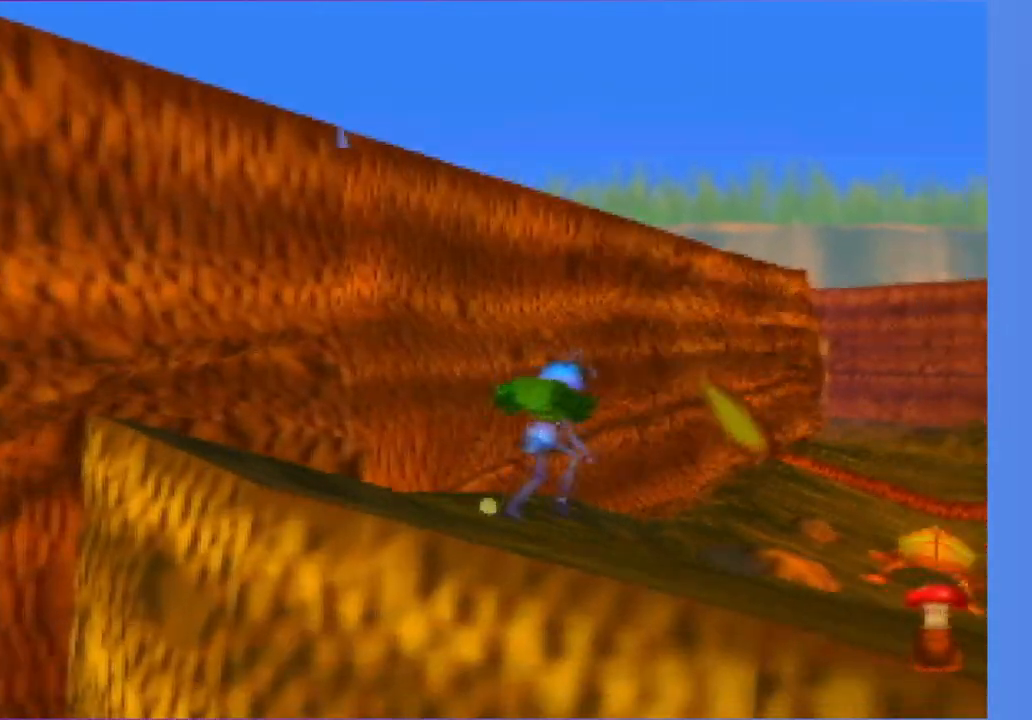
{"buttons": ["C_LEFT"], "left_stick": "up", "events": [[17, "left_stick", "up"], [133, "A", "up"], [167, "left_stick", "up-right"], [233, "C_LEFT", "down"], [450, "left_stick", "up"]]}
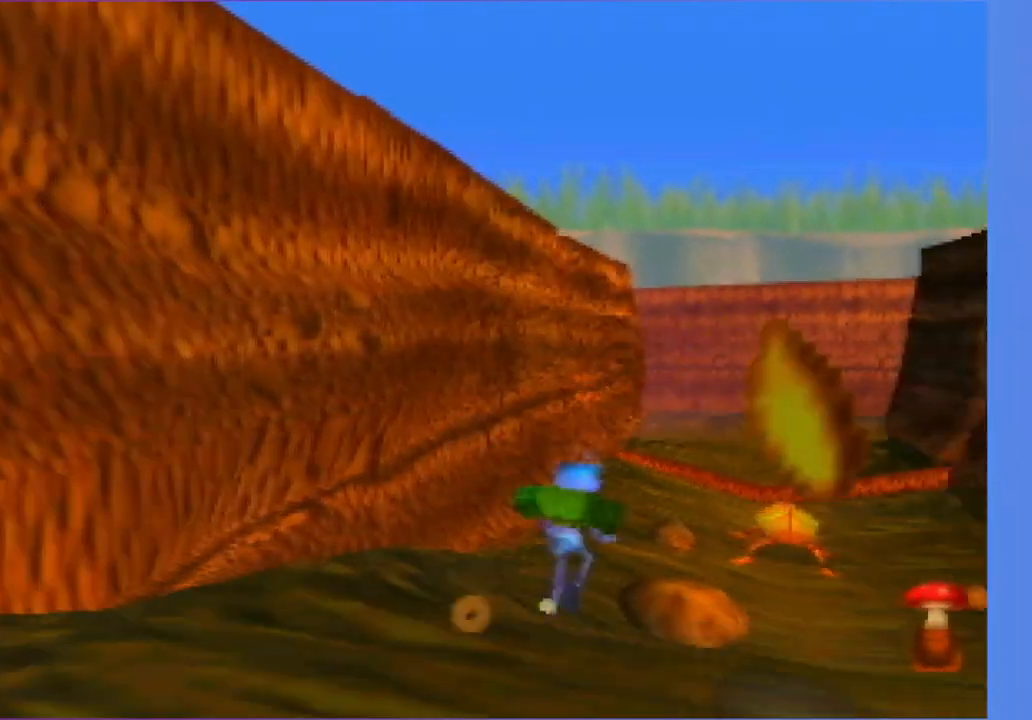
{"buttons": ["A"], "left_stick": "up", "events": [[233, "C_LEFT", "up"], [433, "A", "down"]]}
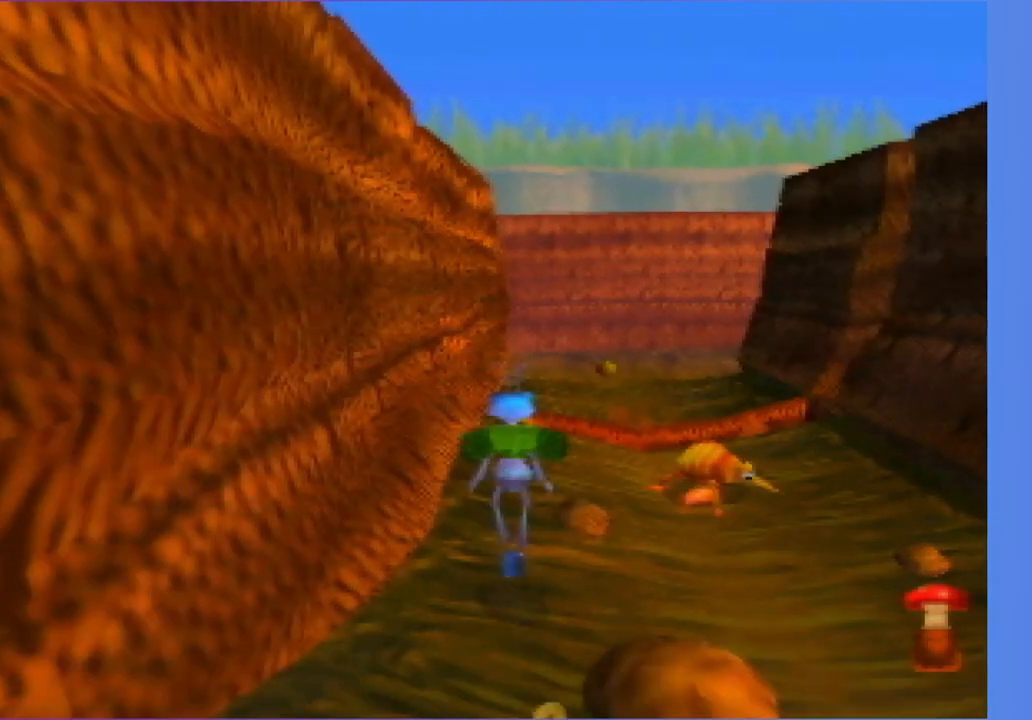
{"buttons": ["C_LEFT"], "left_stick": "up", "events": [[250, "A", "up"], [400, "C_LEFT", "down"]]}
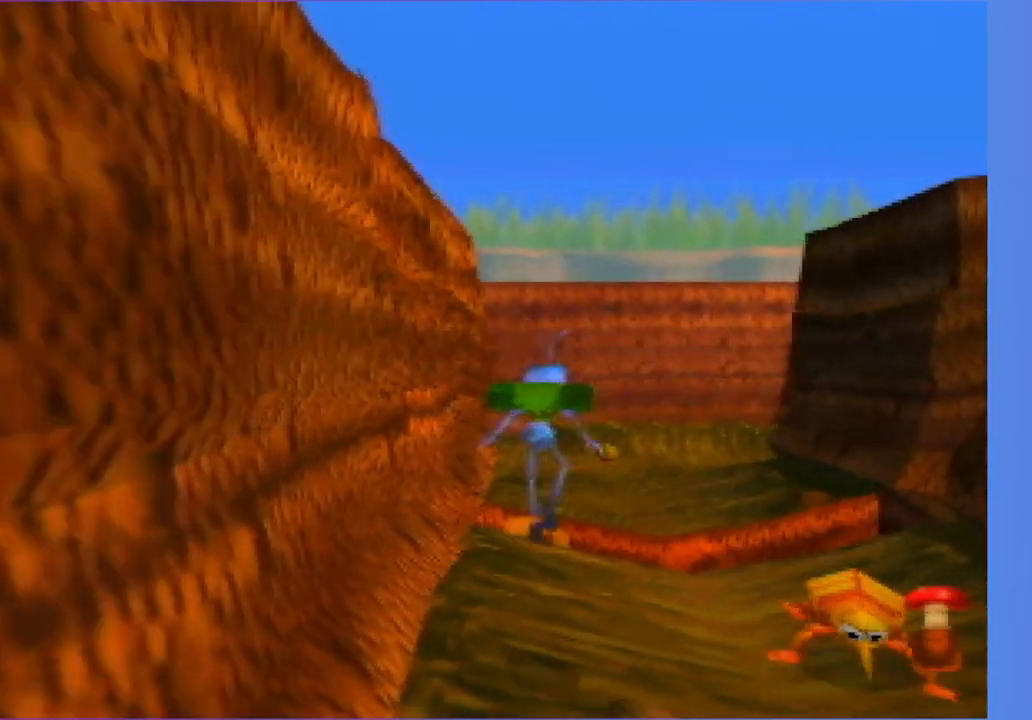
{"buttons": ["A"], "left_stick": "up", "events": [[17, "C_LEFT", "up"], [450, "A", "down"]]}
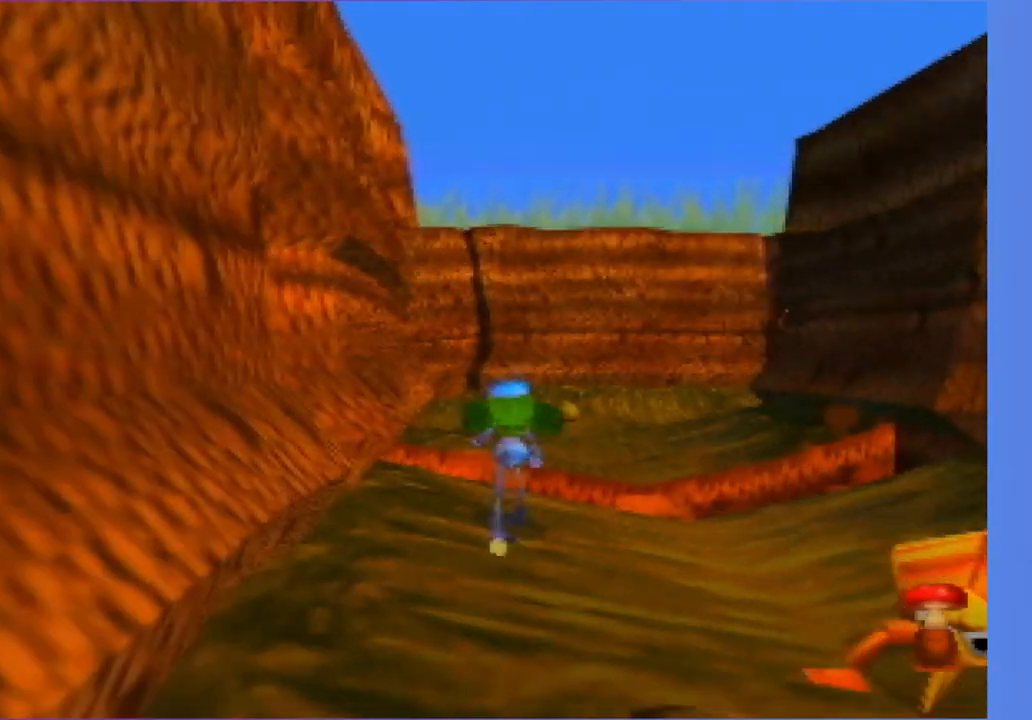
{"buttons": [], "left_stick": "up", "events": [[367, "A", "up"]]}
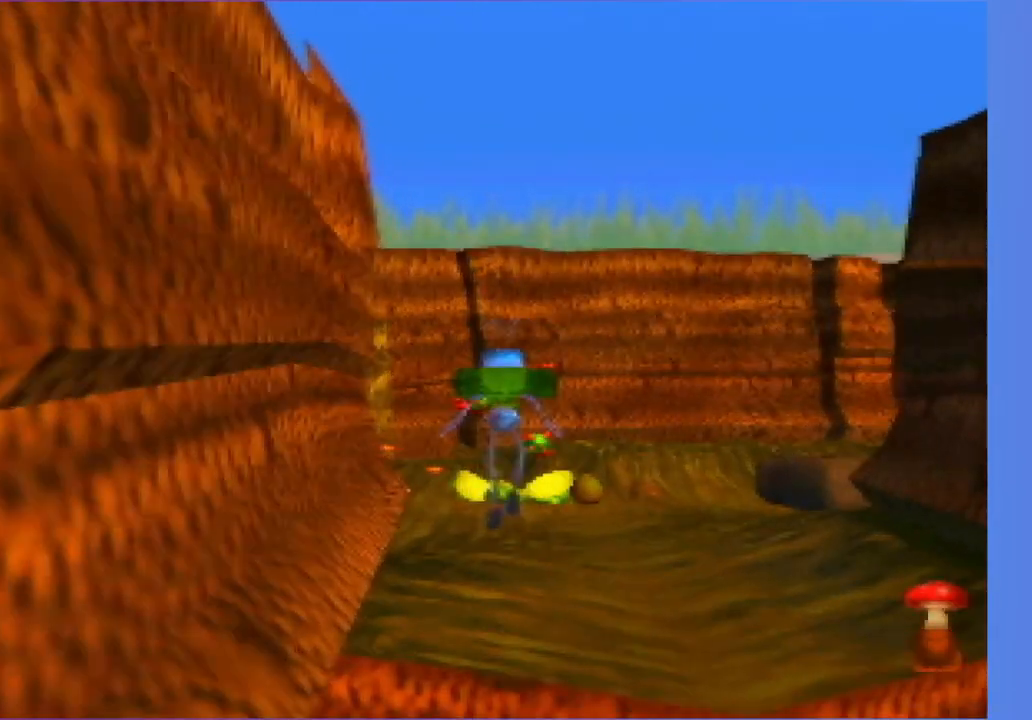
{"buttons": [], "left_stick": "up", "events": [[367, "C_LEFT", "down"], [450, "C_LEFT", "up"]]}
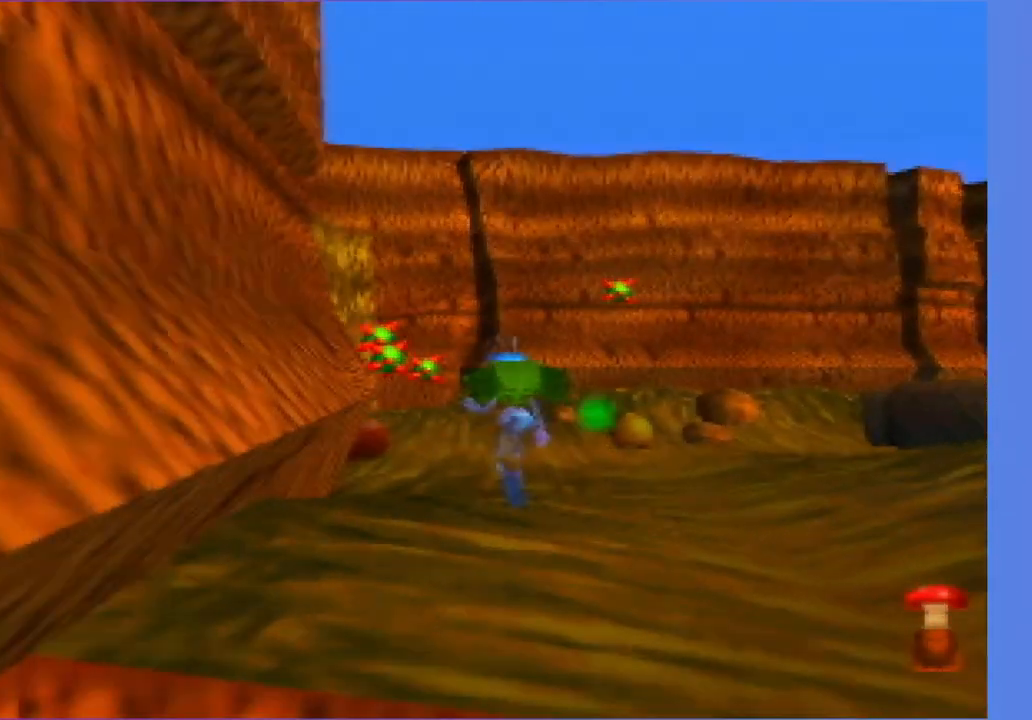
{"buttons": [], "left_stick": "up", "events": []}
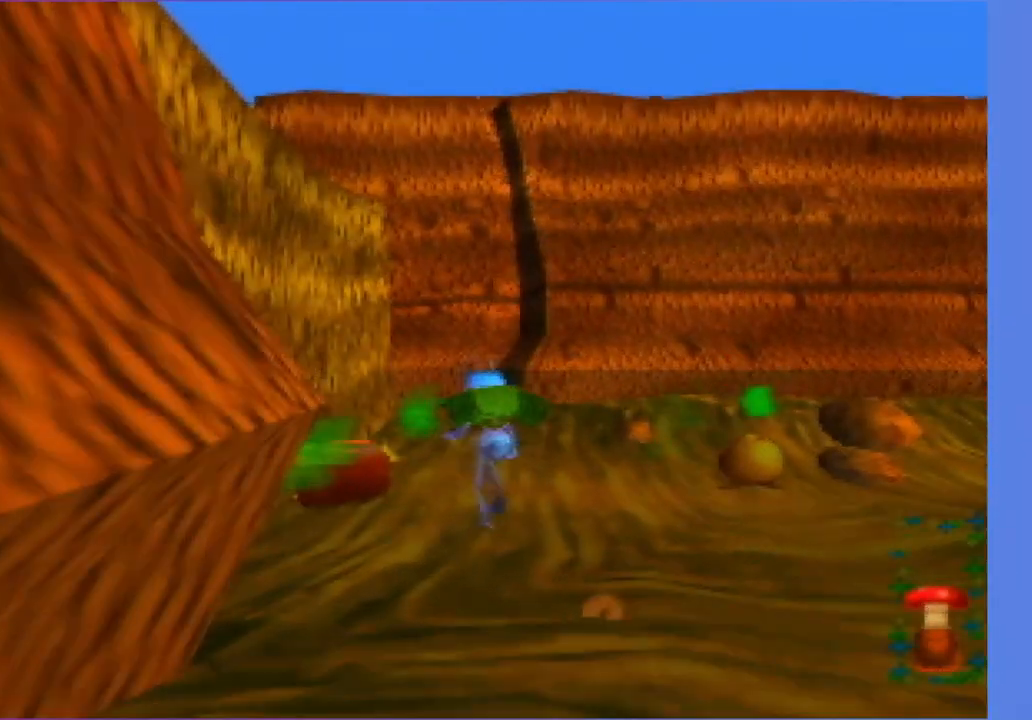
{"buttons": [], "left_stick": "up", "events": [[183, "C_LEFT", "down"], [250, "C_LEFT", "up"]]}
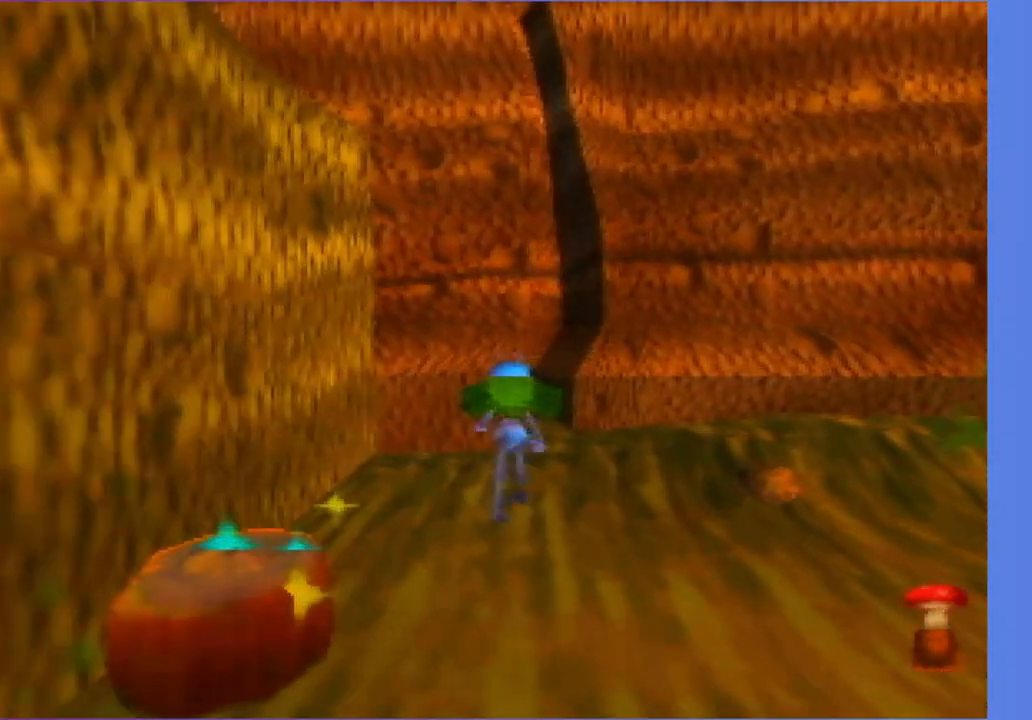
{"buttons": [], "left_stick": "up-right", "events": [[17, "left_stick", "up-right"], [150, "left_stick", "up"], [217, "C_LEFT", "down"], [350, "C_LEFT", "up"], [350, "left_stick", "up-right"]]}